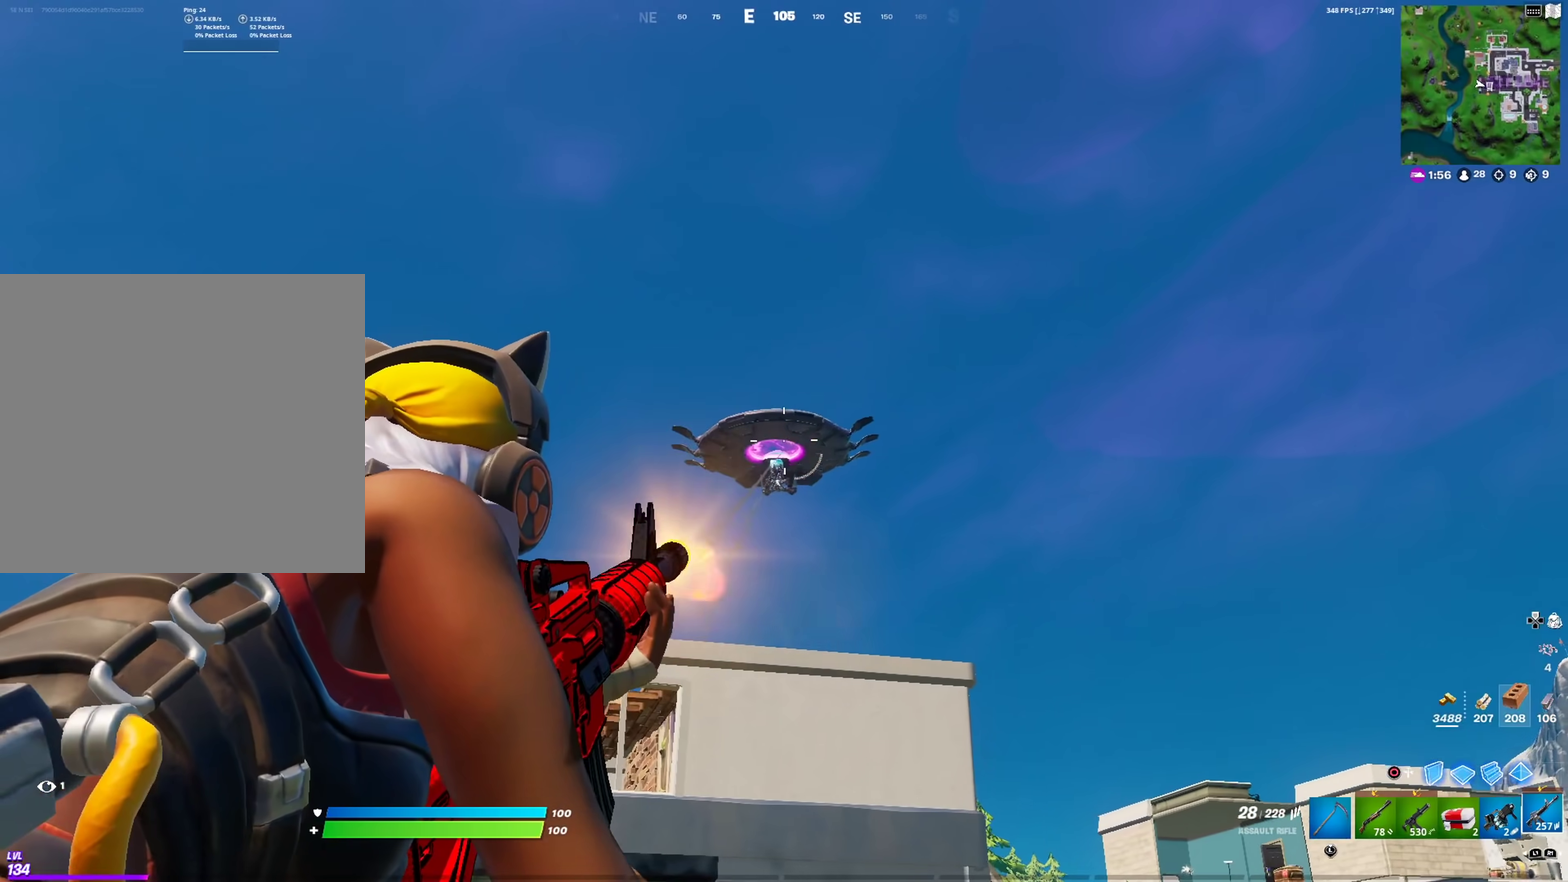
Gameplay with a controller (PlayStation layout); each line is a JSON object with the inputs held at the frame after it (dt_ms = milliseconds from this image to that frame). "events" lists button and stick changes between this image and that frame as [ms after this image, input, new state], when the widget could be followed in between. This document gives stick clicks only as held states, not as events.
{"dt_ms": 500, "buttons": ["L2", "R2"], "left_stick": "down-left", "right_stick": "down-left", "events": [[33, "right_stick", "down-left"], [116, "right_stick", "down"], [216, "right_stick", "down-left"], [283, "right_stick", "center"], [350, "left_stick", "down-left"], [433, "right_stick", "down-left"]]}
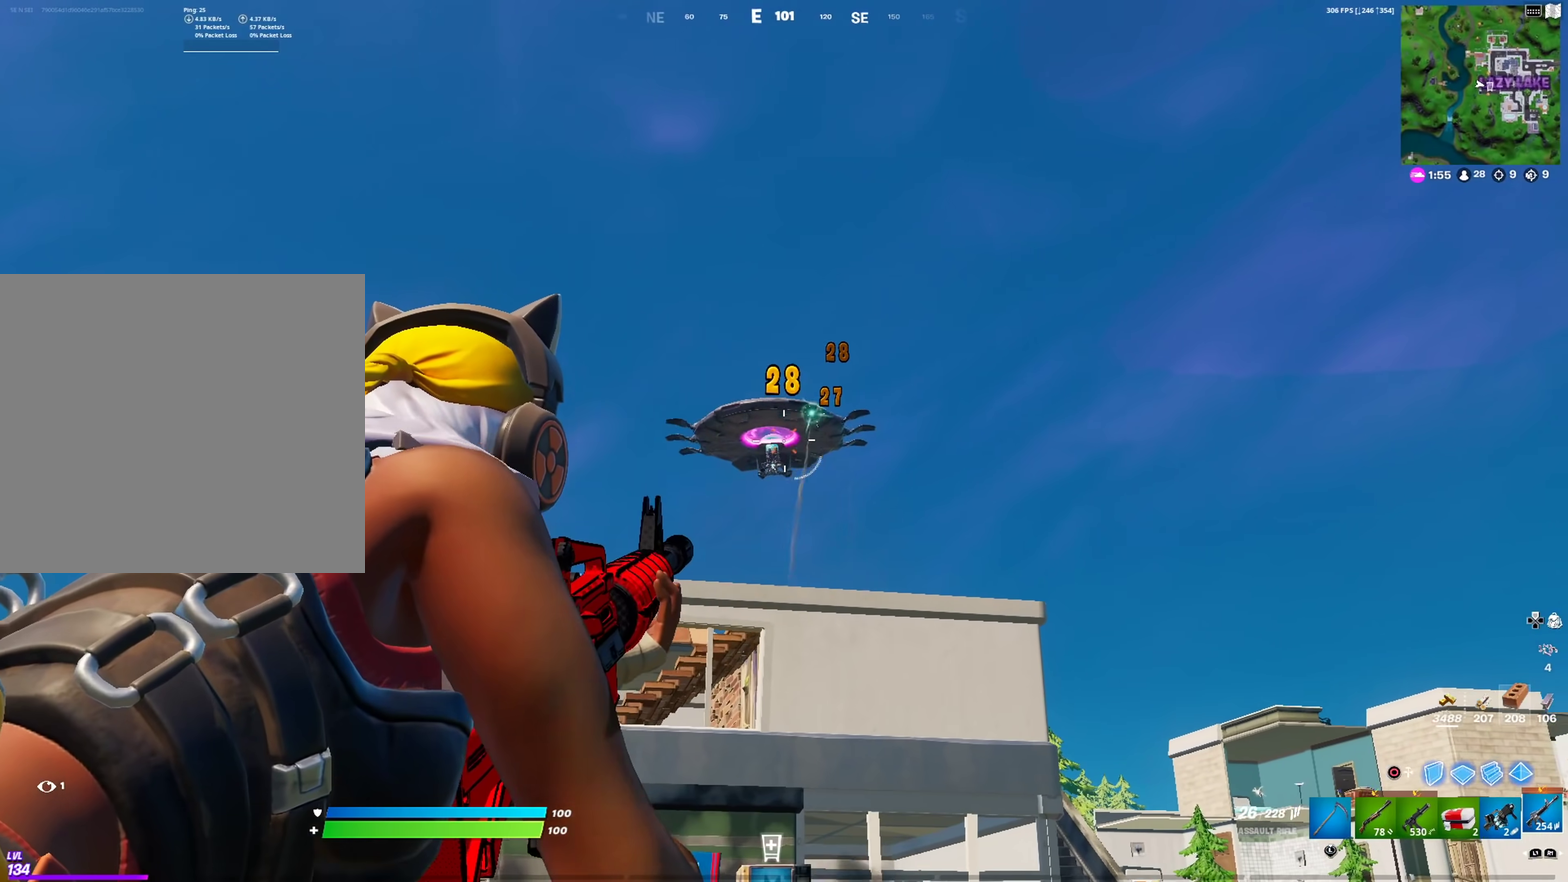
{"dt_ms": 501, "buttons": ["L2", "R2"], "left_stick": "down-right", "right_stick": "down", "events": [[234, "left_stick", "down"], [384, "left_stick", "down-right"], [417, "right_stick", "down"]]}
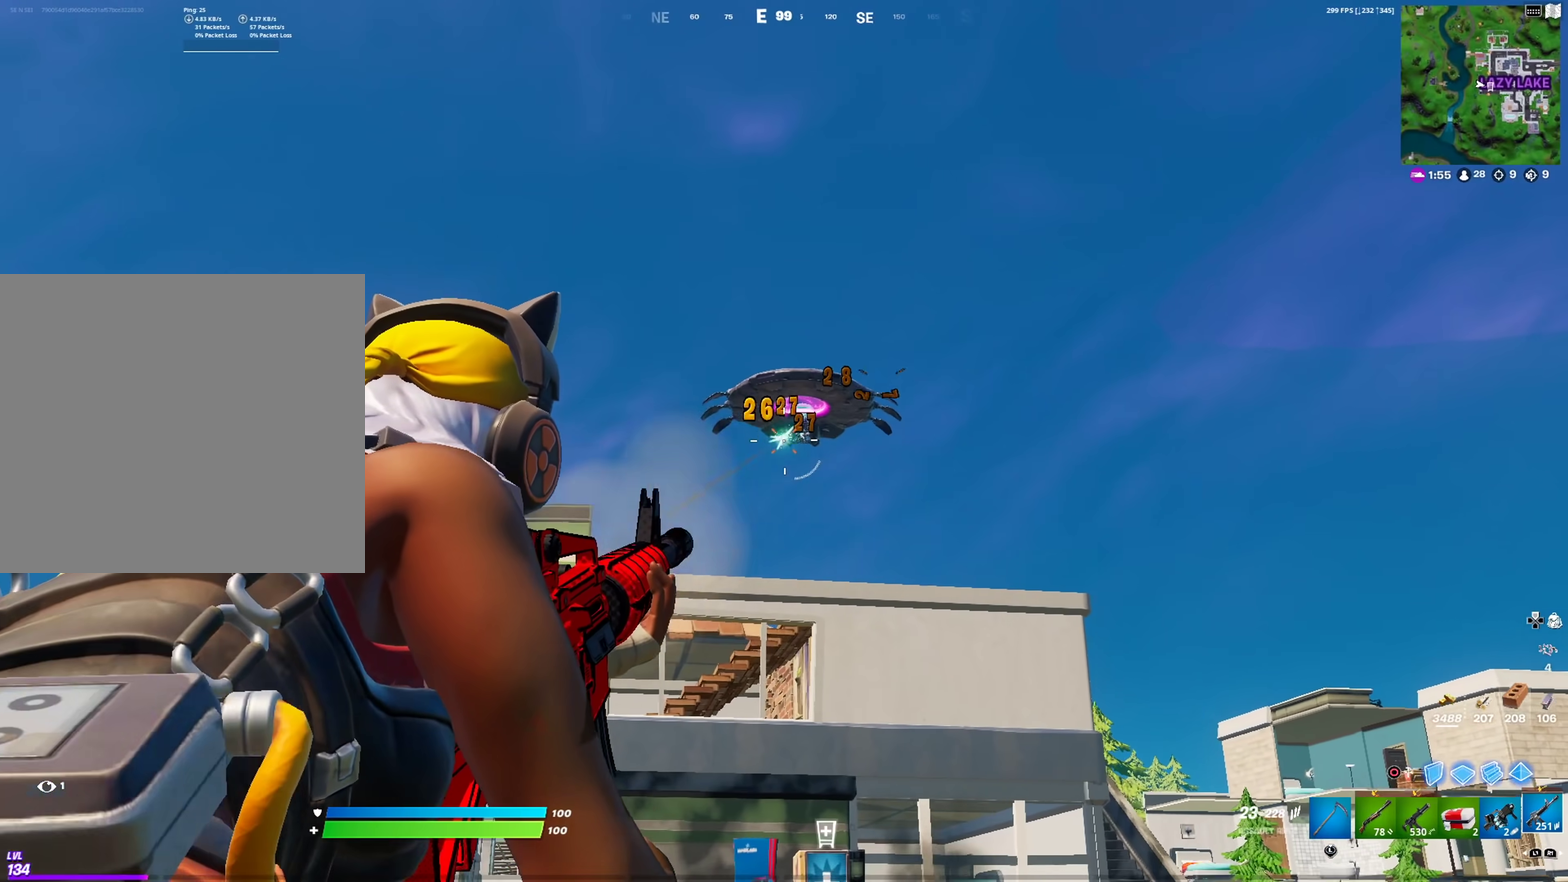
{"dt_ms": 400, "buttons": ["L2", "R2"], "left_stick": "right", "right_stick": "center", "events": [[16, "right_stick", "center"], [133, "left_stick", "right"]]}
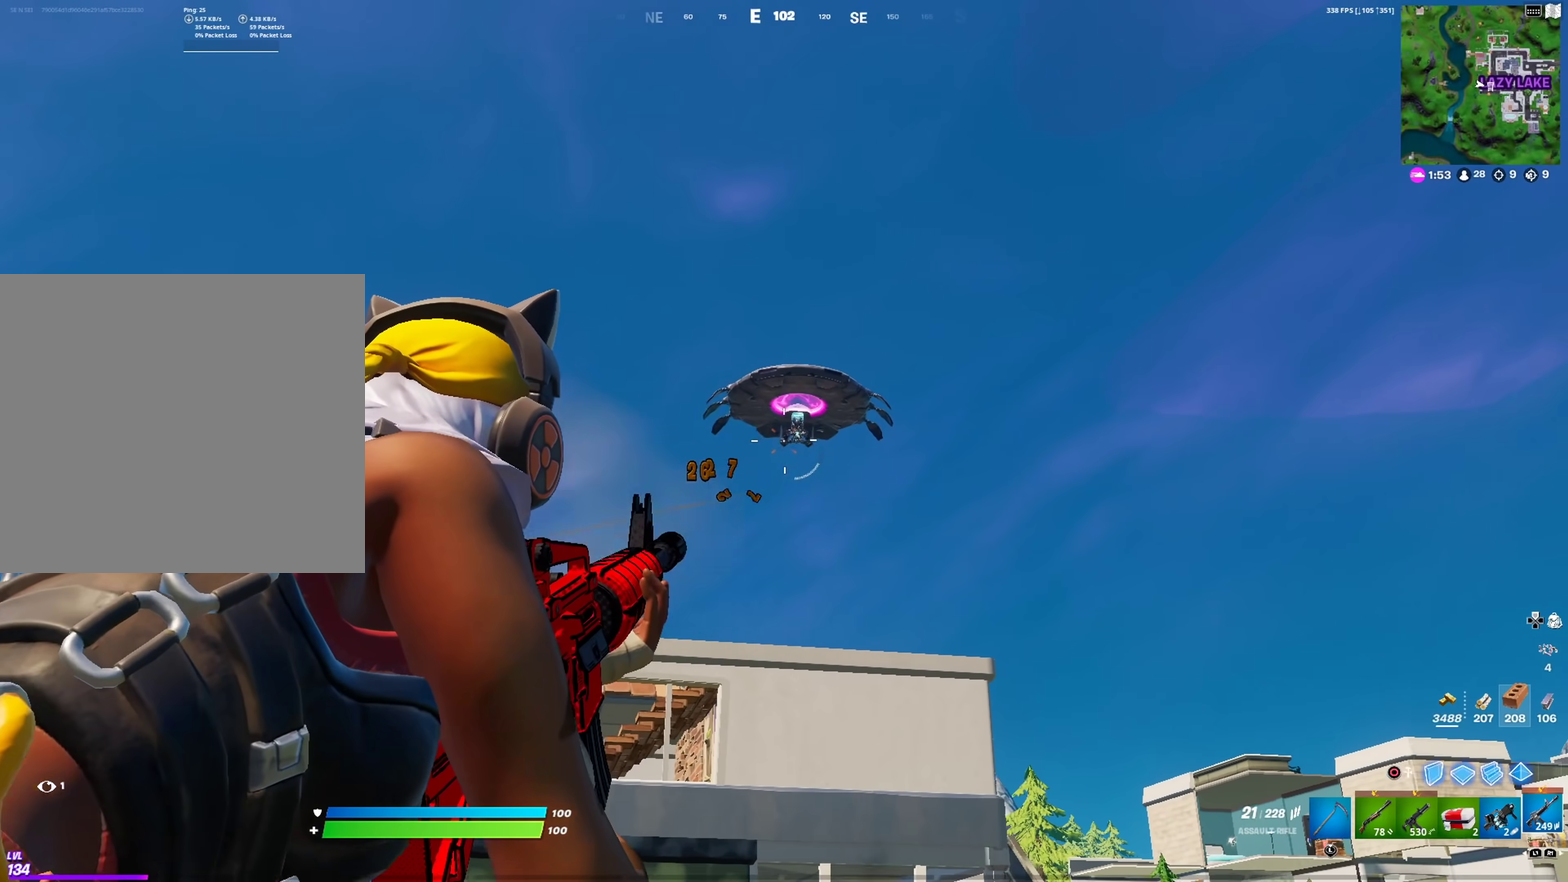
{"dt_ms": 601, "buttons": ["L2", "R2"], "left_stick": "right", "right_stick": "center", "events": [[33, "right_stick", "up-right"], [133, "right_stick", "center"], [334, "right_stick", "up-right"], [384, "right_stick", "center"]]}
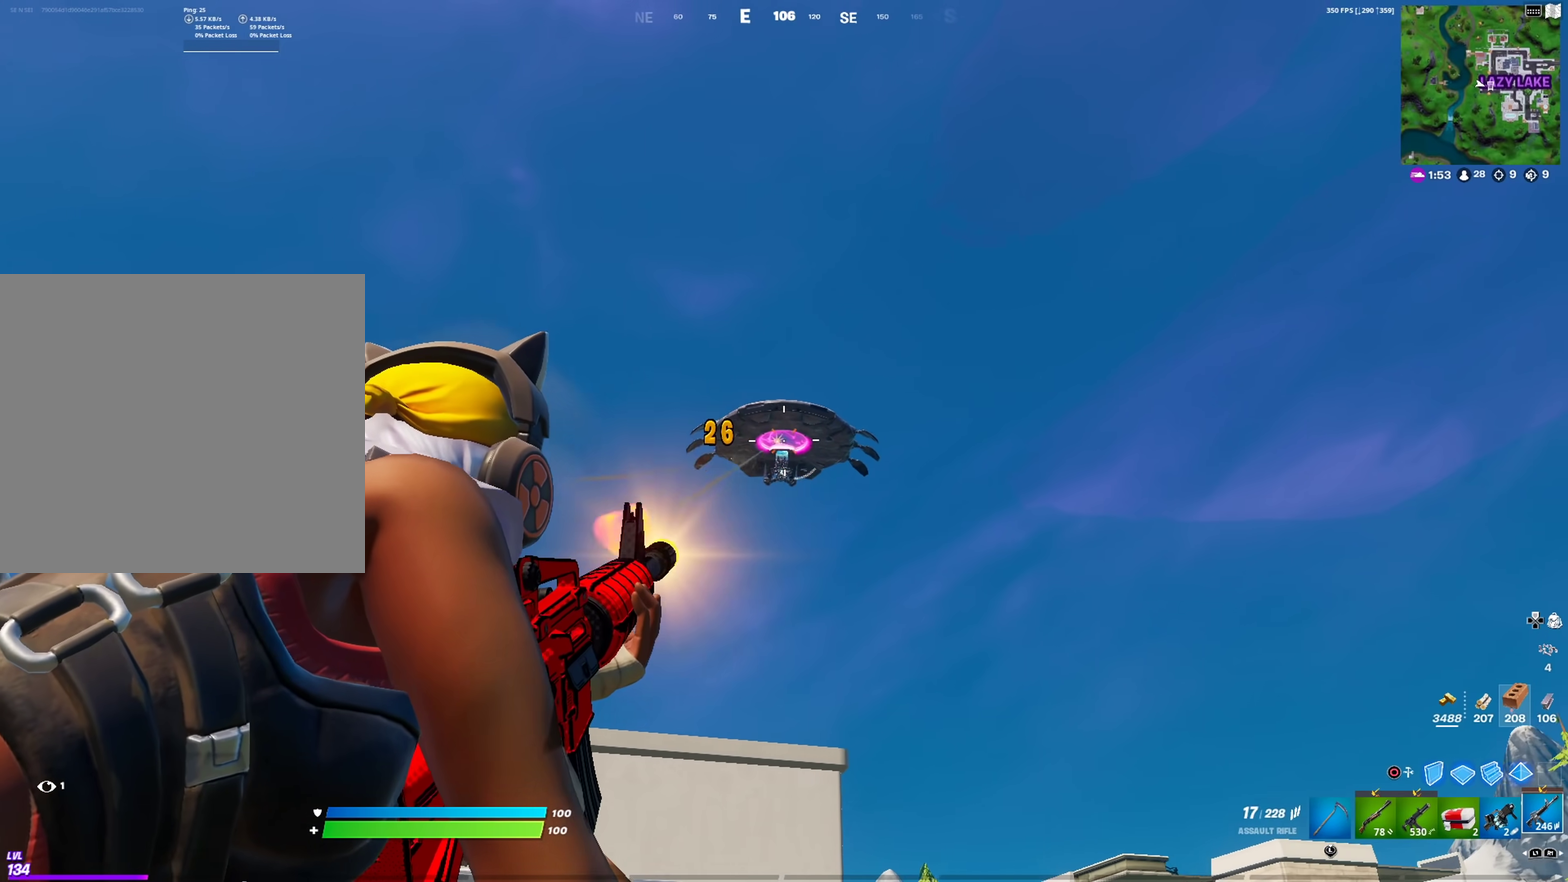
{"dt_ms": 400, "buttons": ["L2", "R2"], "left_stick": "right", "right_stick": "down-right"}
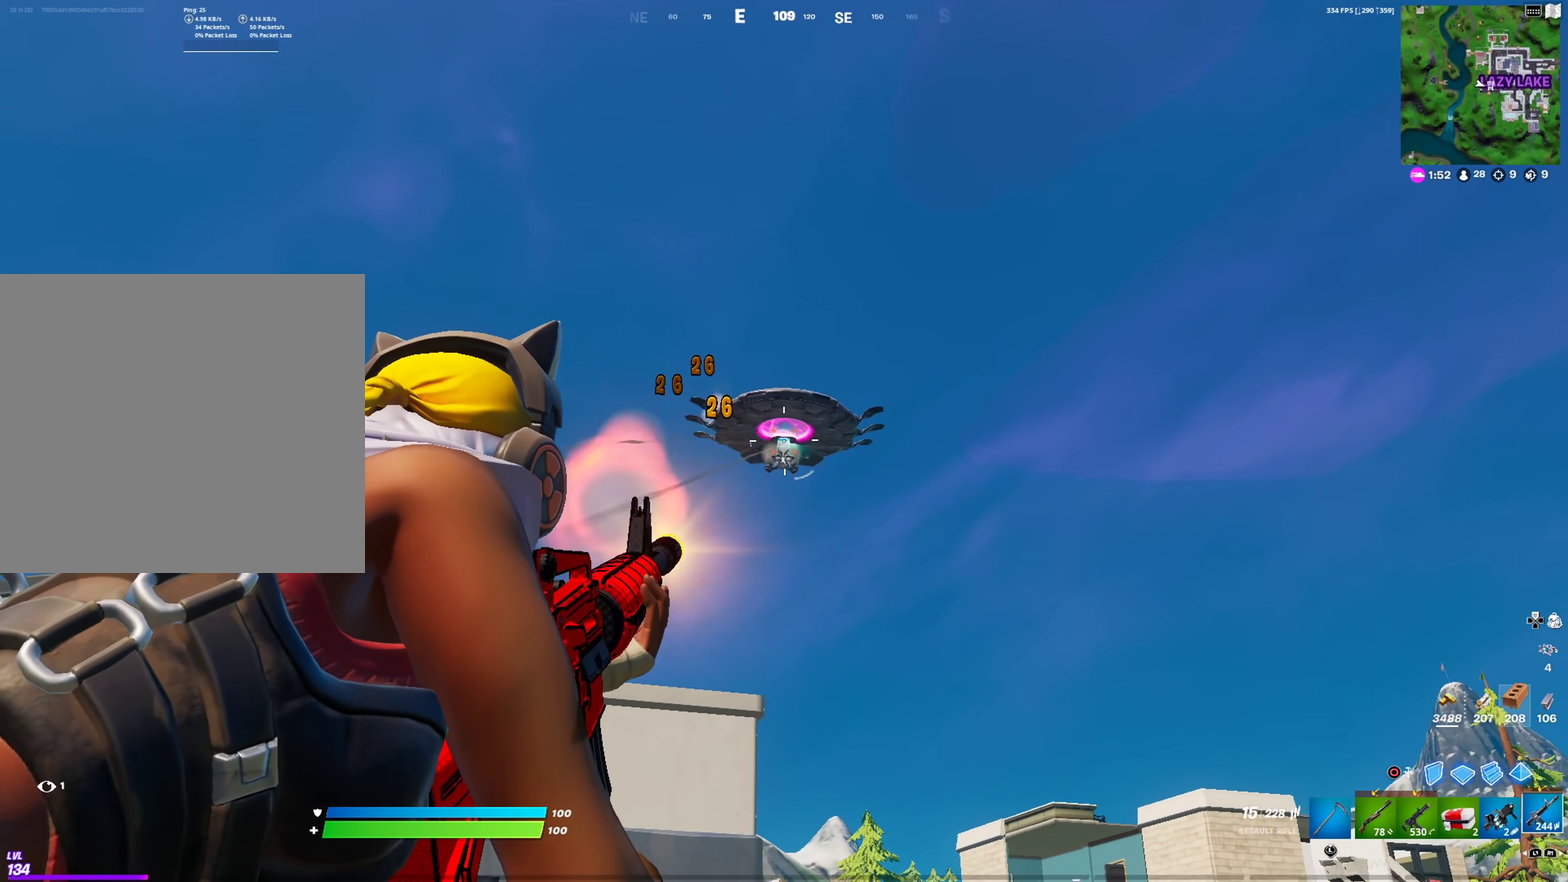
{"dt_ms": 601, "buttons": ["L2", "R2"], "left_stick": "up-right", "right_stick": "right"}
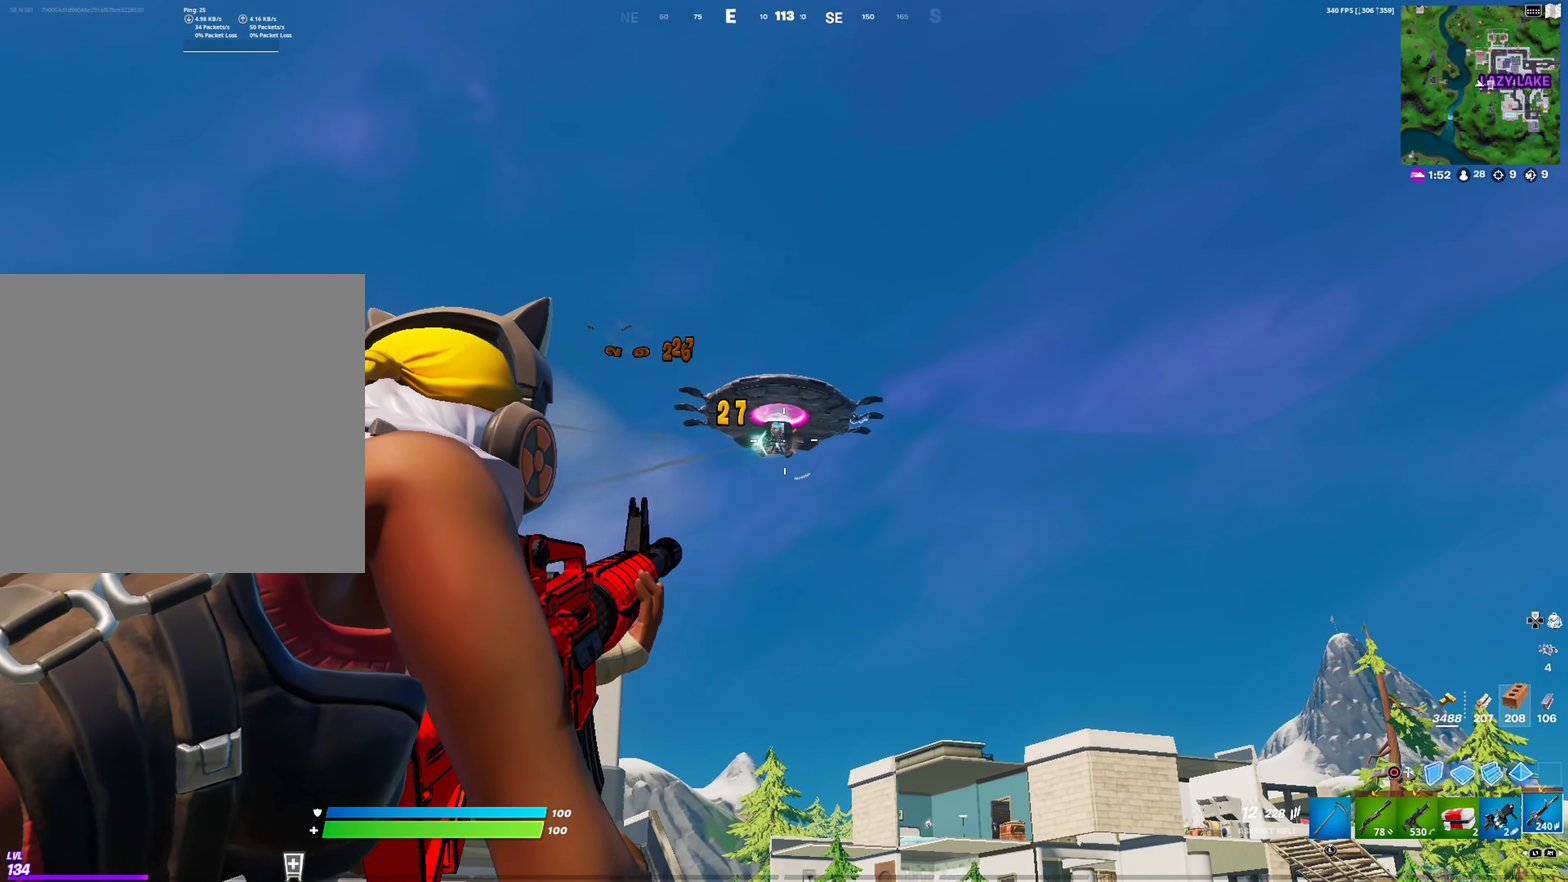
{"dt_ms": 300, "buttons": ["L2", "R2"], "left_stick": "up-right", "right_stick": "up-right"}
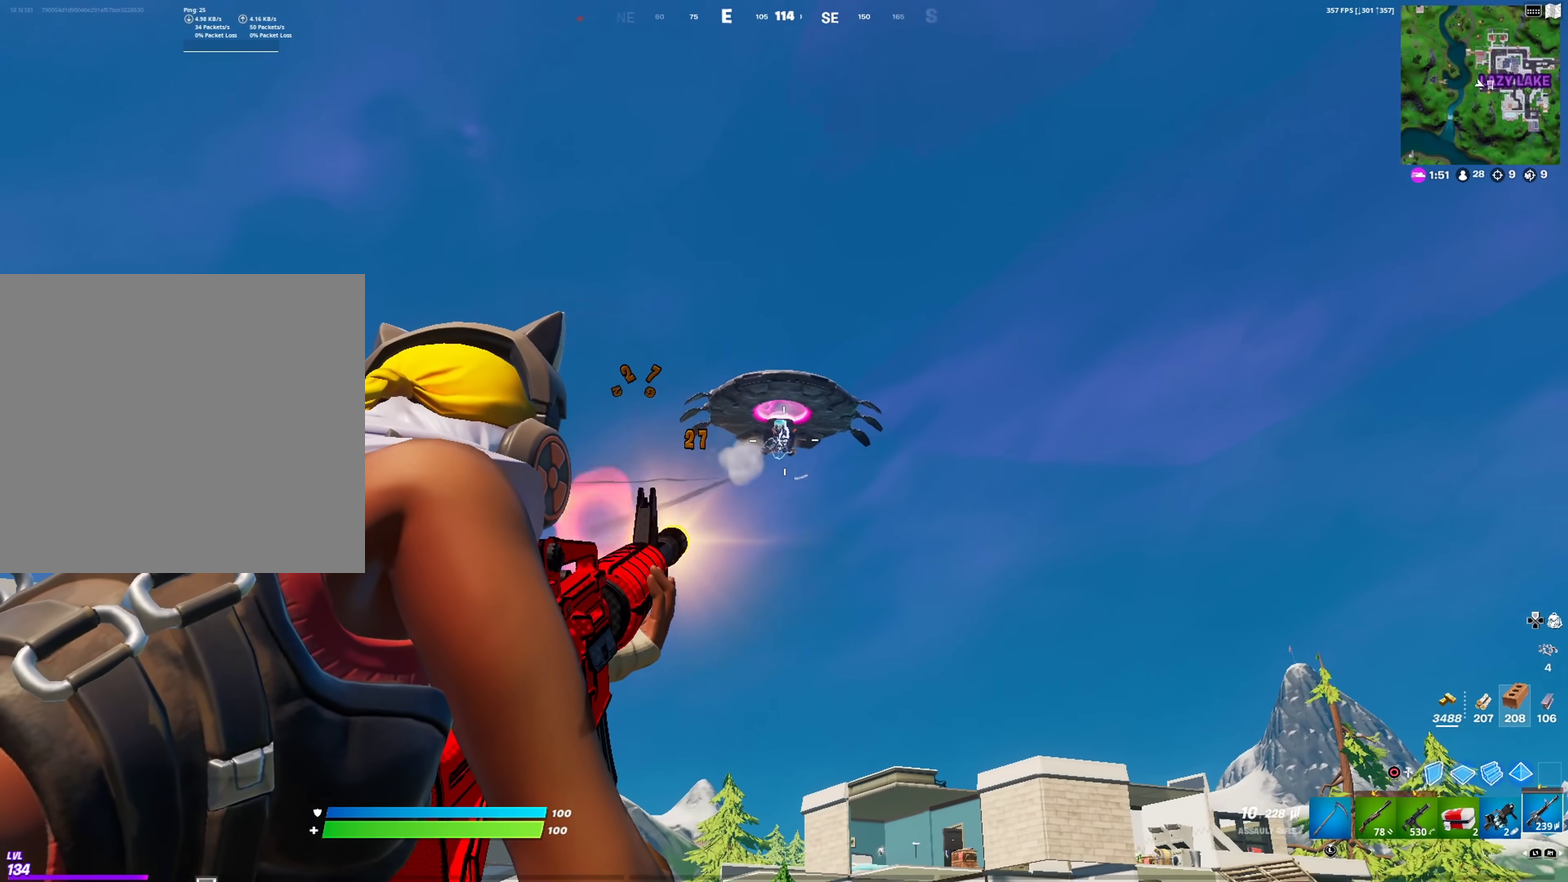
{"dt_ms": 701, "buttons": ["L2", "R2"], "left_stick": "right", "right_stick": "down"}